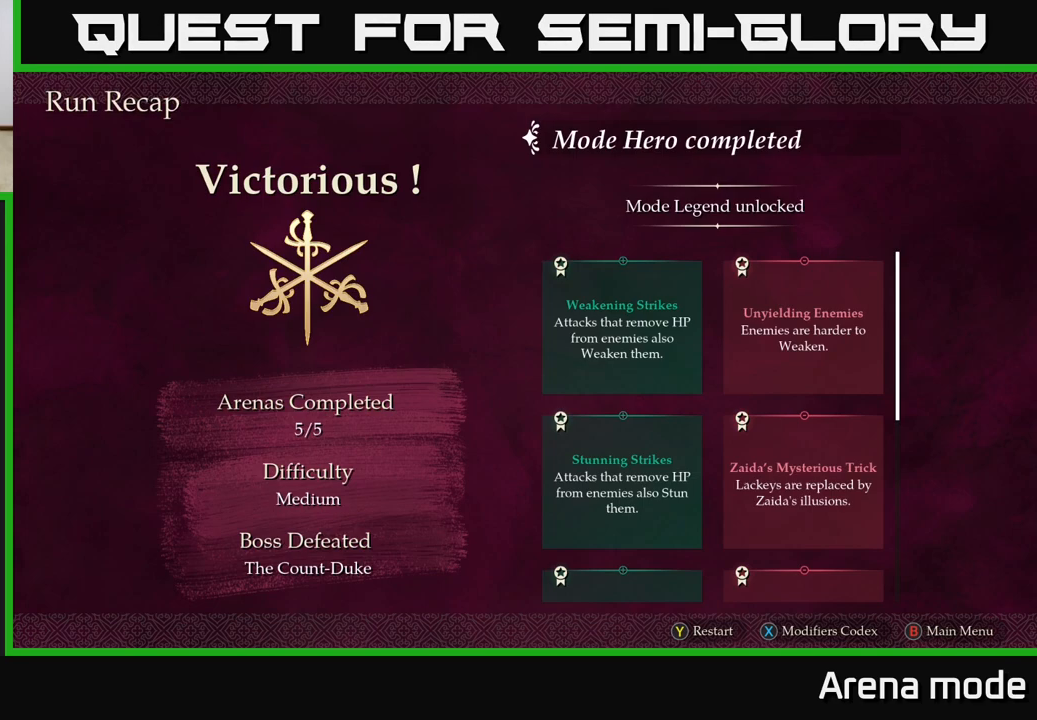
Gameplay with a controller (Xbox layout); each line is a JSON object with the inputs held at the frame after it. "events" lists button and stick changes between this image and that frame as [ms after this image, input, new state], when the widget could be followed in between.
{"buttons": [], "left_stick": "down", "right_stick": "center", "events": [[217, "left_stick", "down"]]}
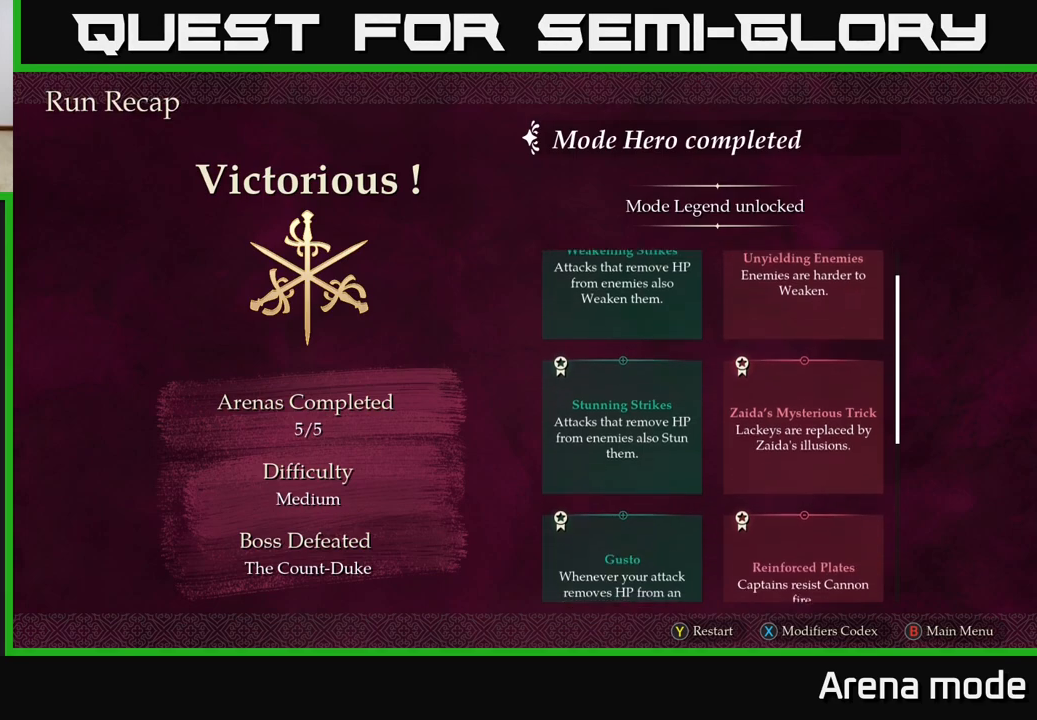
{"buttons": [], "left_stick": "down", "right_stick": "center", "events": []}
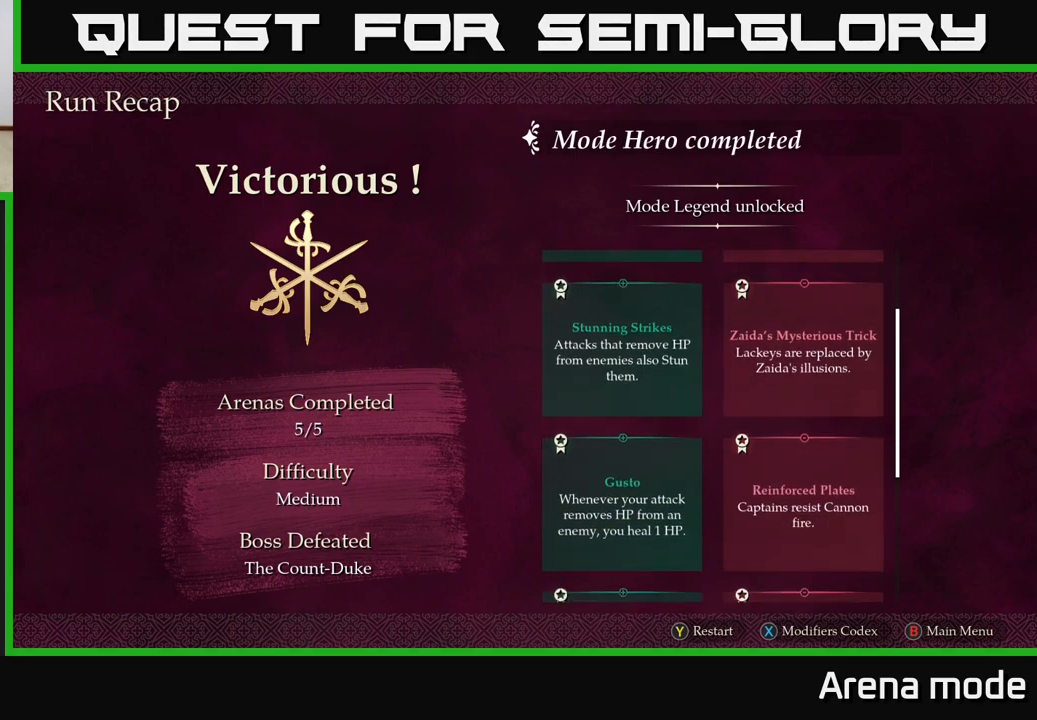
{"buttons": [], "left_stick": "down-left", "right_stick": "center", "events": [[350, "left_stick", "down-left"]]}
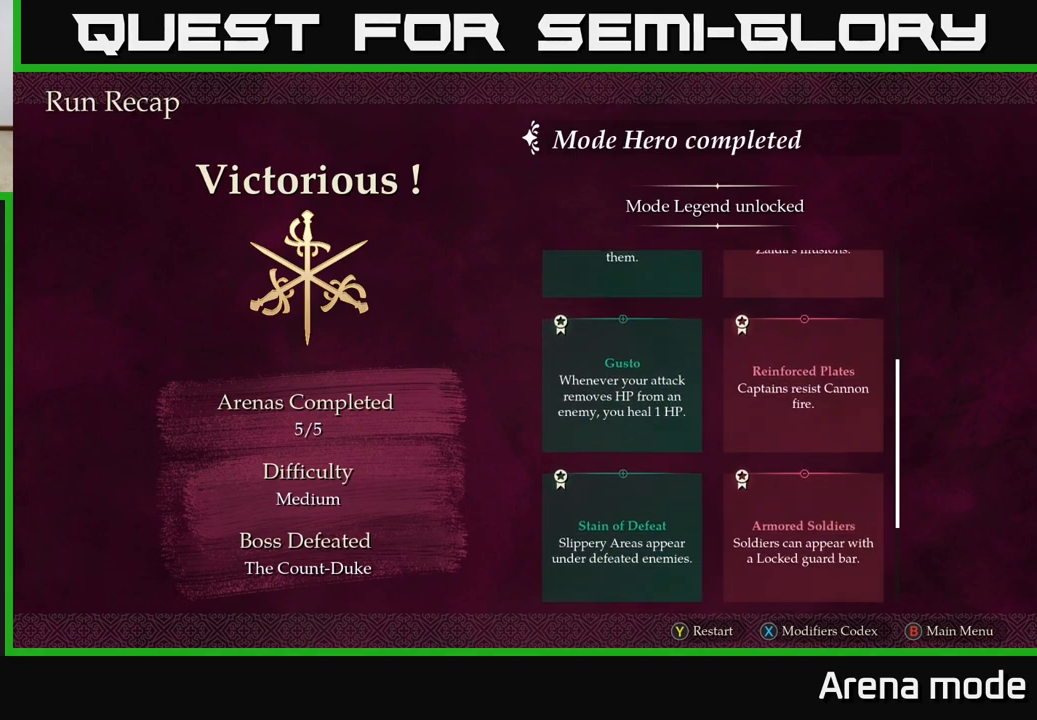
{"buttons": [], "left_stick": "down", "right_stick": "down", "events": [[117, "left_stick", "down"], [250, "right_stick", "down"]]}
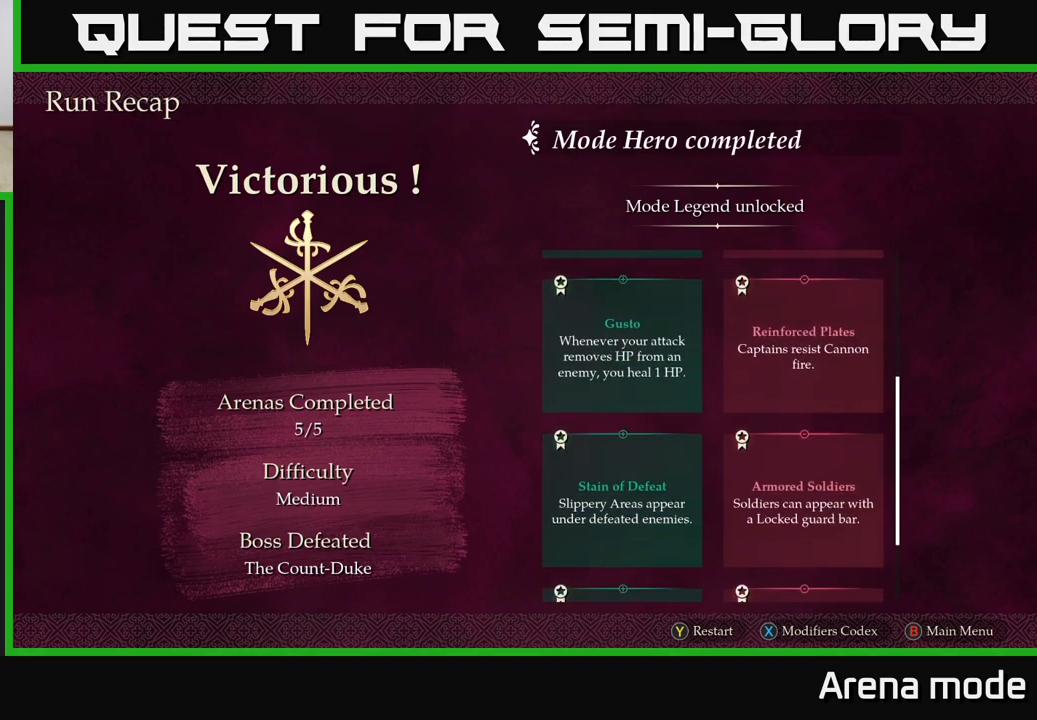
{"buttons": [], "left_stick": "down", "right_stick": "center", "events": [[17, "right_stick", "center"], [233, "left_stick", "center"], [350, "left_stick", "down"]]}
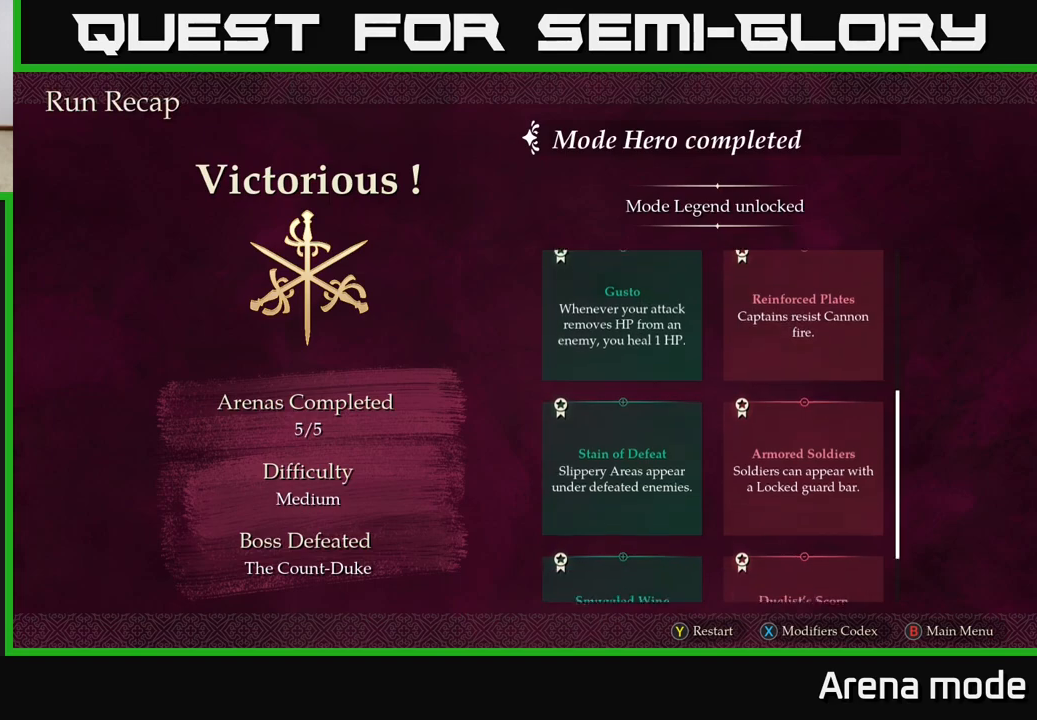
{"buttons": [], "left_stick": "down", "right_stick": "center", "events": []}
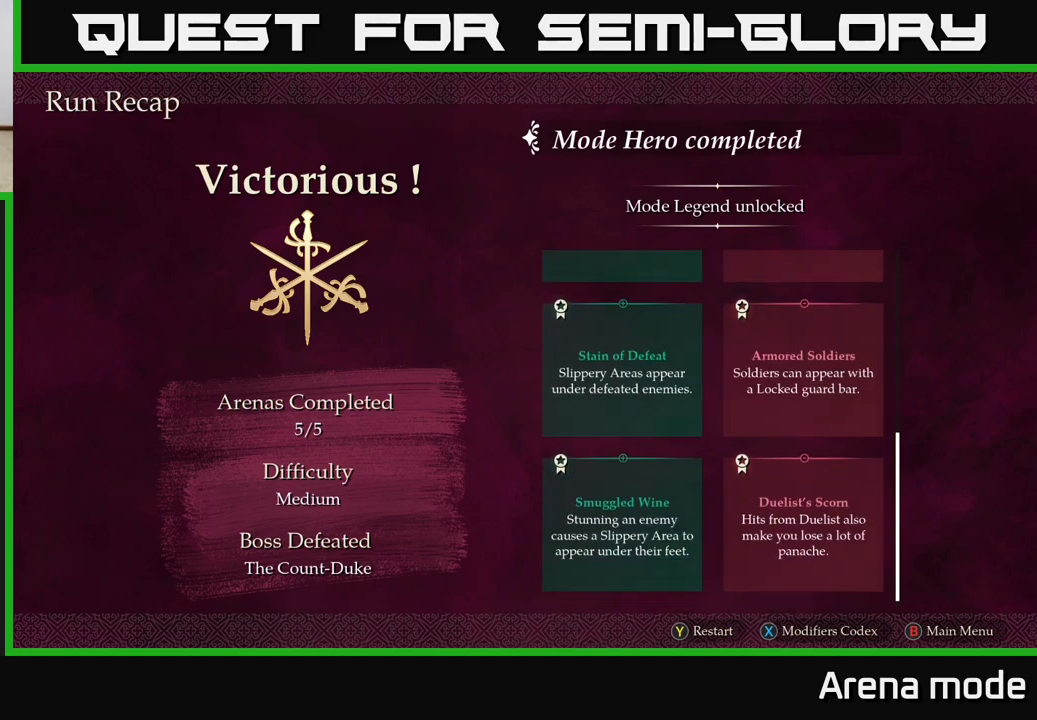
{"buttons": [], "left_stick": "center", "right_stick": "center", "events": [[217, "left_stick", "center"], [317, "B", "down"], [383, "B", "up"]]}